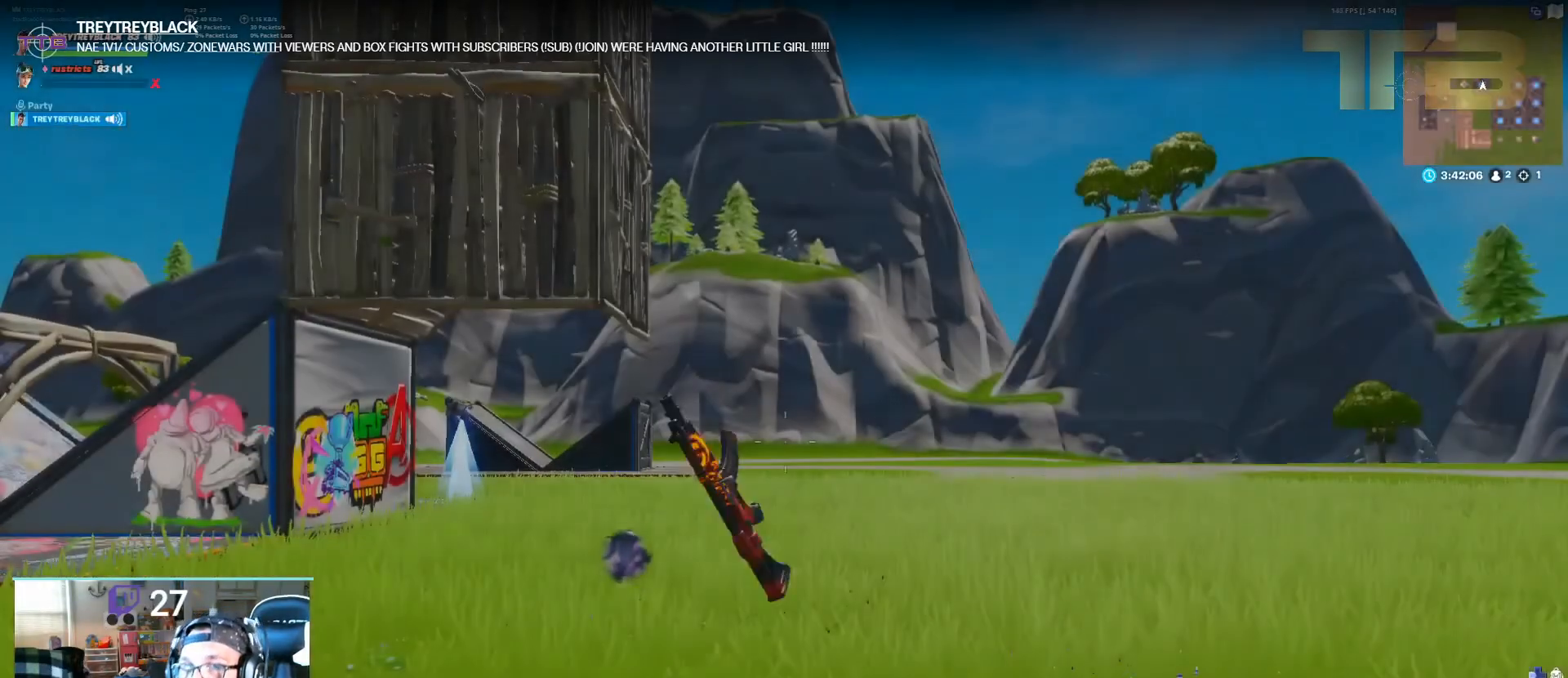
Gameplay with a controller (Xbox layout); each line is a JSON object with the inputs held at the frame after it. "events" lists button and stick changes between this image and that frame as [ms after this image, input, new state], when the widget could be followed in between.
{"buttons": ["R2"], "left_stick": "up", "right_stick": "left", "events": [[267, "R2", "down"], [267, "left_stick", "up-right"], [400, "right_stick", "down"], [417, "left_stick", "up"], [483, "right_stick", "left"]]}
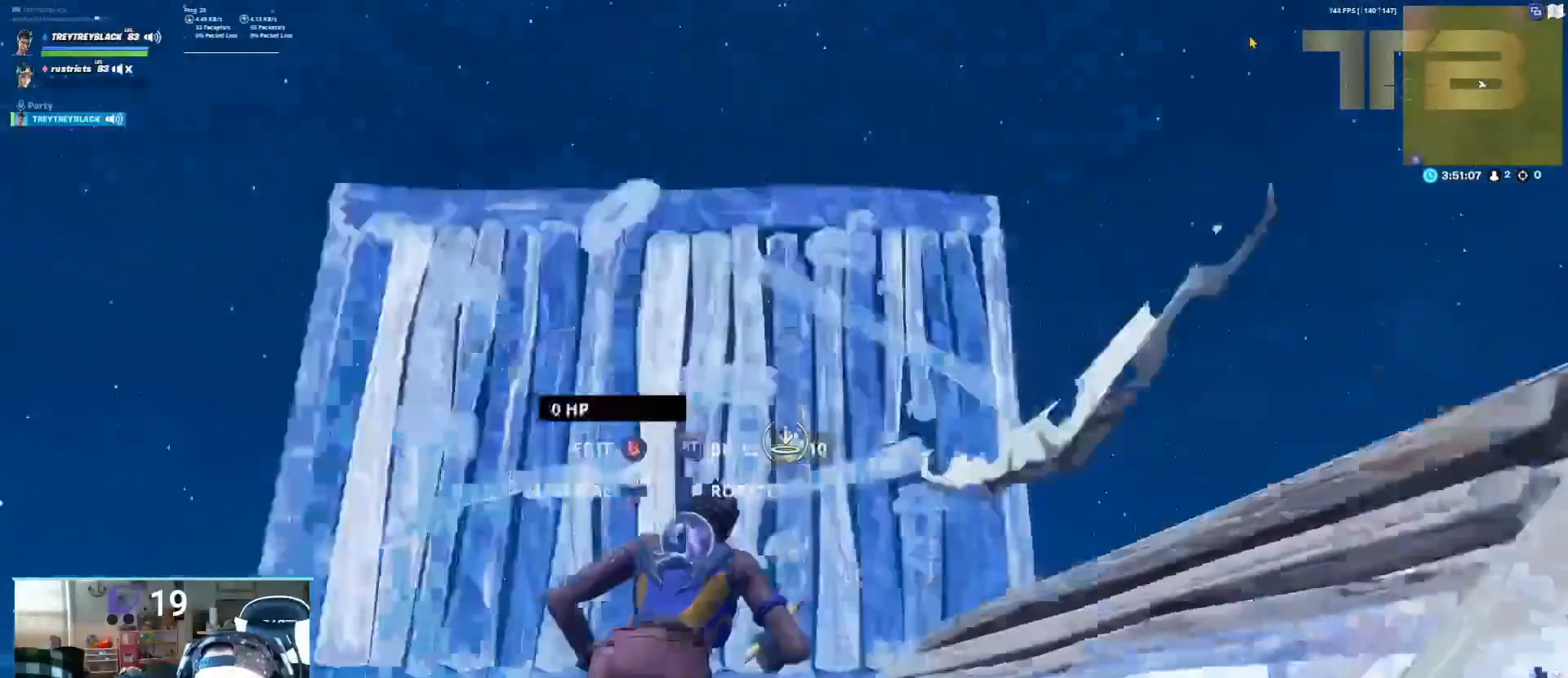
{"buttons": ["R2"], "left_stick": "up", "right_stick": "down", "events": [[33, "right_stick", "up"], [67, "A", "down"], [67, "R2", "up"], [117, "right_stick", "center"], [200, "A", "up"], [233, "R1", "down"], [333, "L2", "down"], [333, "R1", "up"], [333, "right_stick", "down"], [450, "L2", "up"], [483, "R2", "down"]]}
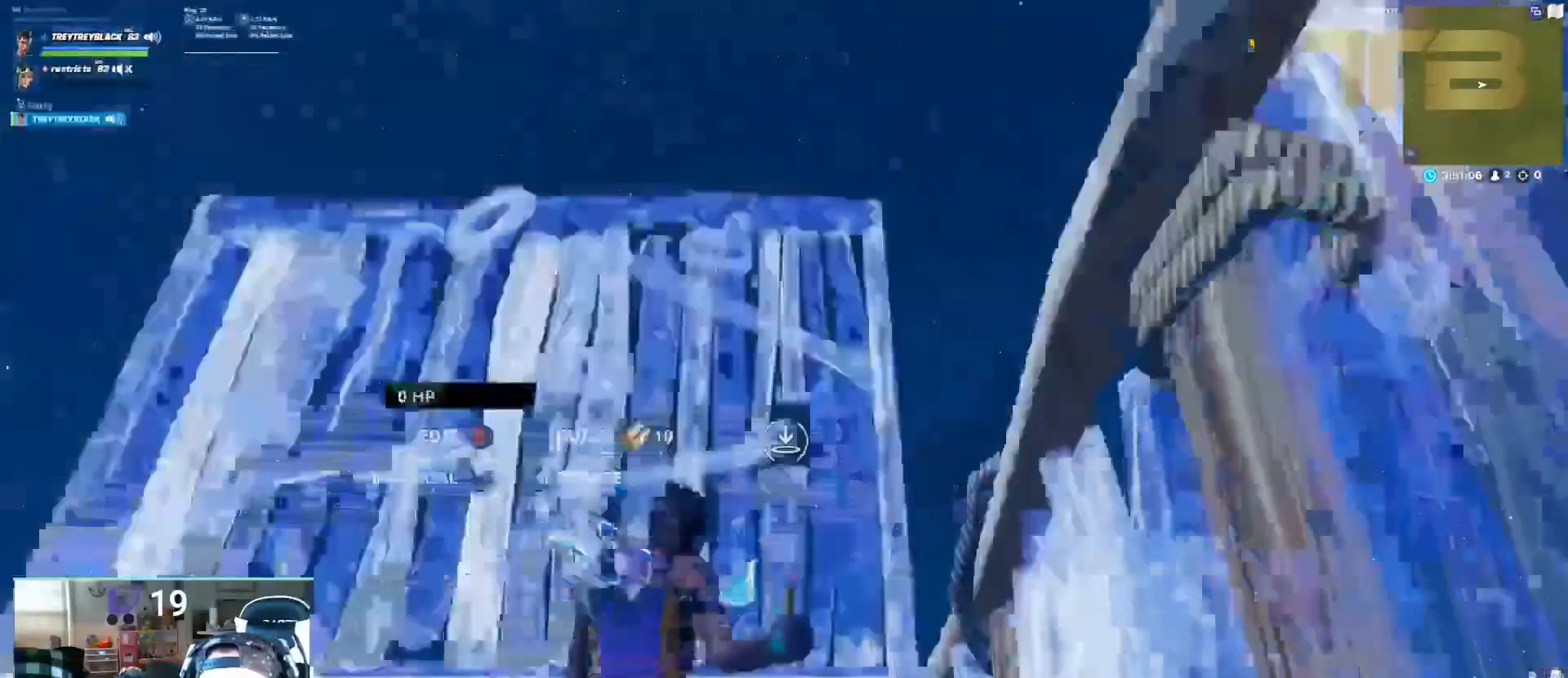
{"buttons": ["L2"], "left_stick": "up", "right_stick": "center", "events": [[33, "right_stick", "left"], [117, "right_stick", "up"], [150, "A", "down"], [150, "R2", "up"], [233, "right_stick", "center"], [283, "A", "up"], [317, "R1", "down"], [433, "R1", "up"], [450, "L2", "down"]]}
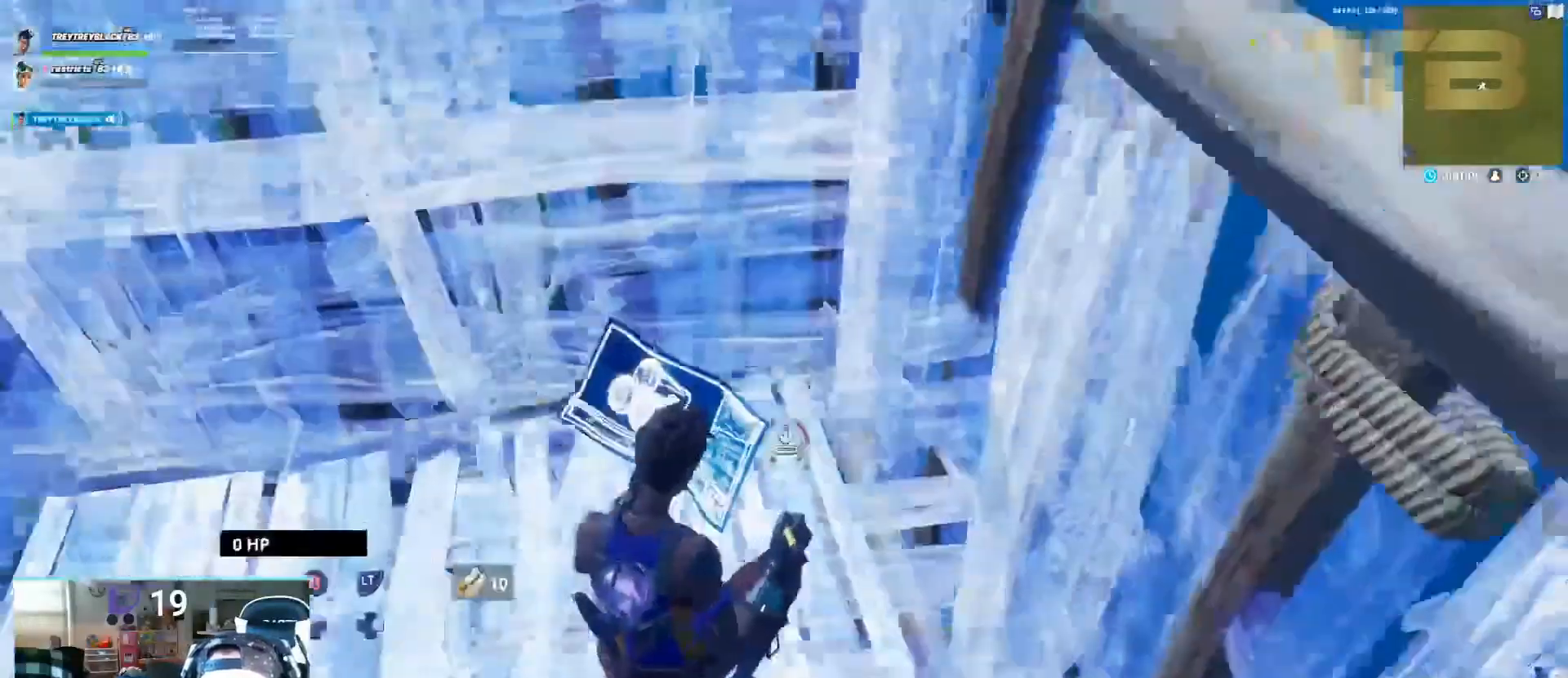
{"buttons": ["R1"], "left_stick": "up-right", "right_stick": "center", "events": [[33, "right_stick", "down"], [67, "L2", "up"], [117, "R2", "down"], [150, "left_stick", "up-right"], [233, "right_stick", "up-left"], [283, "A", "down"], [317, "R2", "up"], [350, "right_stick", "right"], [433, "A", "up"], [433, "R1", "down"], [433, "right_stick", "center"]]}
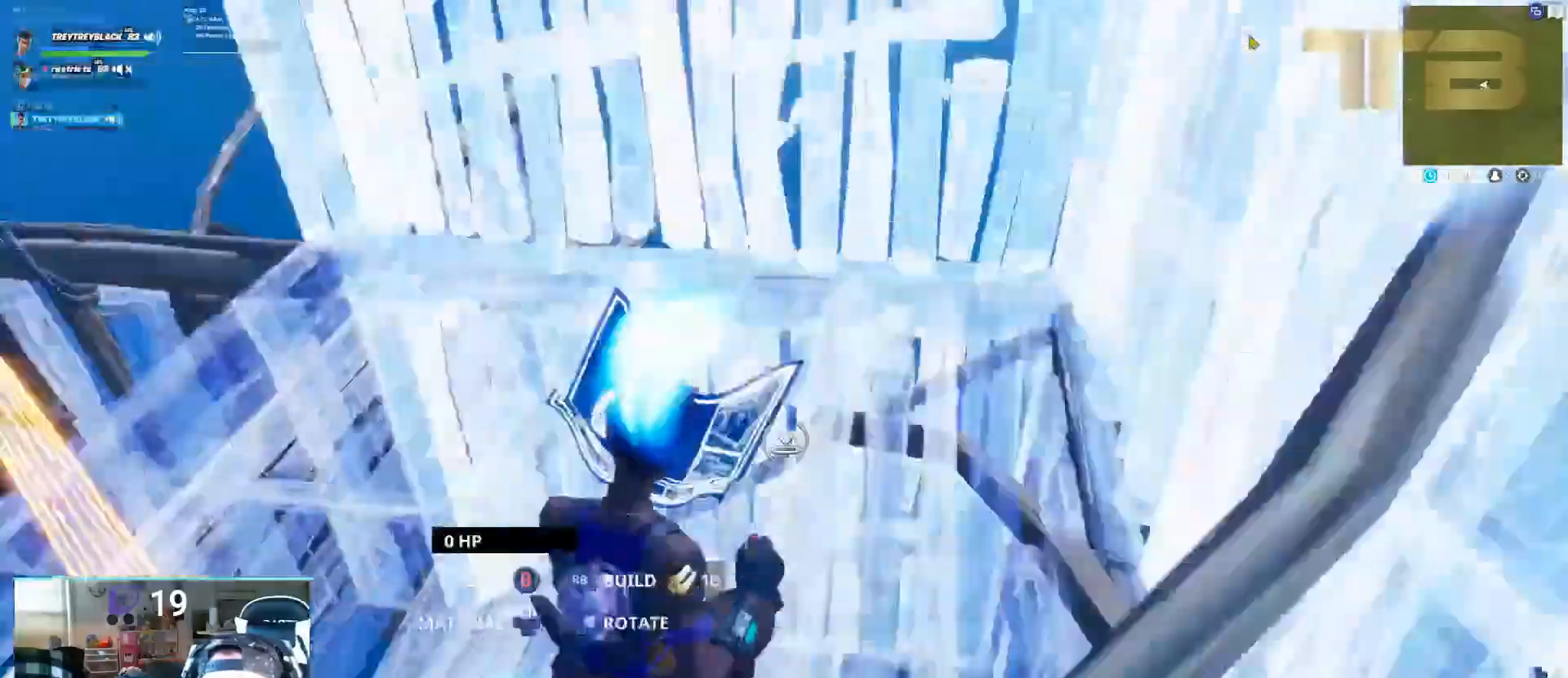
{"buttons": ["R2"], "left_stick": "up-right", "right_stick": "up", "events": [[67, "R1", "up"], [83, "L2", "down"], [117, "left_stick", "up"], [117, "right_stick", "down"], [300, "right_stick", "center"], [333, "L2", "up"], [333, "R2", "down"], [367, "left_stick", "up-right"], [367, "right_stick", "up"]]}
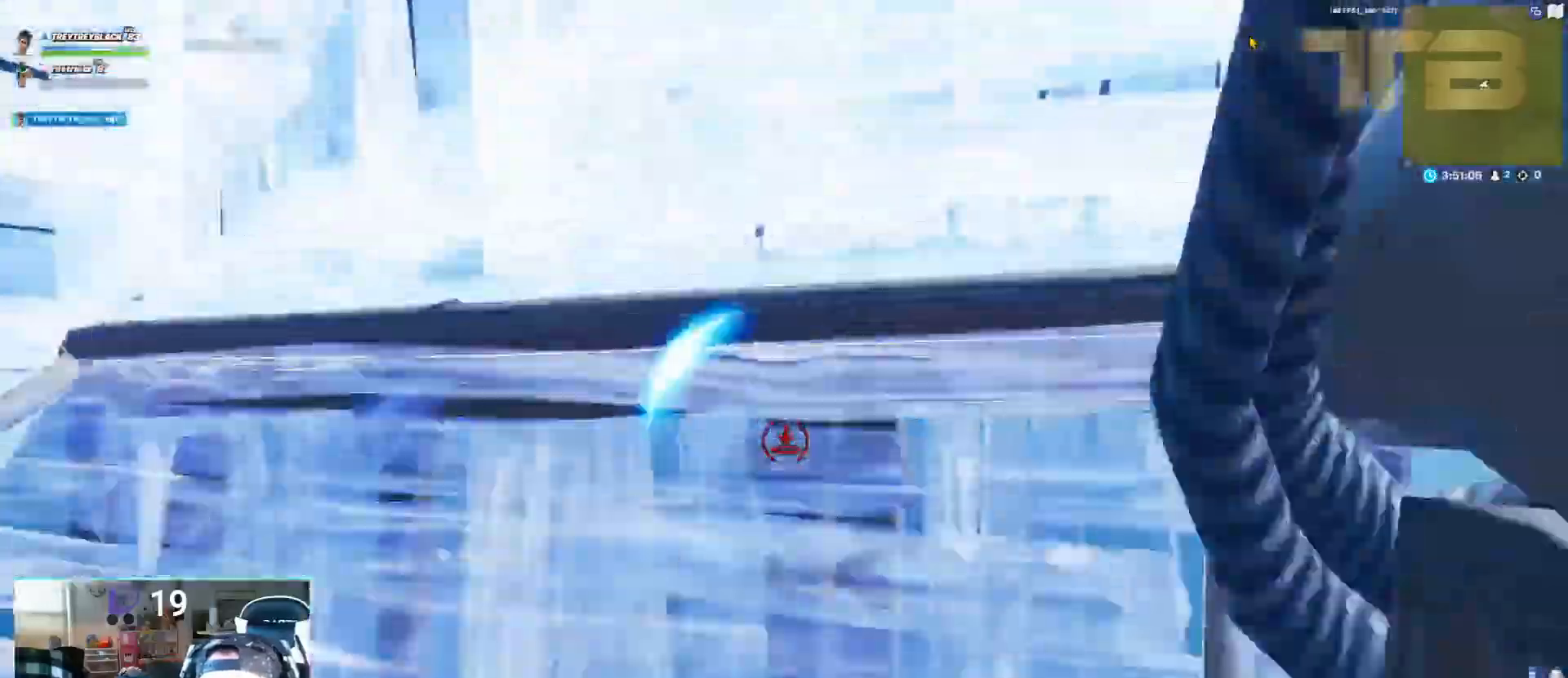
{"buttons": ["R2"], "left_stick": "up-left", "right_stick": "up", "events": [[150, "R2", "up"], [283, "A", "down"], [283, "left_stick", "up-left"], [333, "R2", "down"], [450, "A", "up"]]}